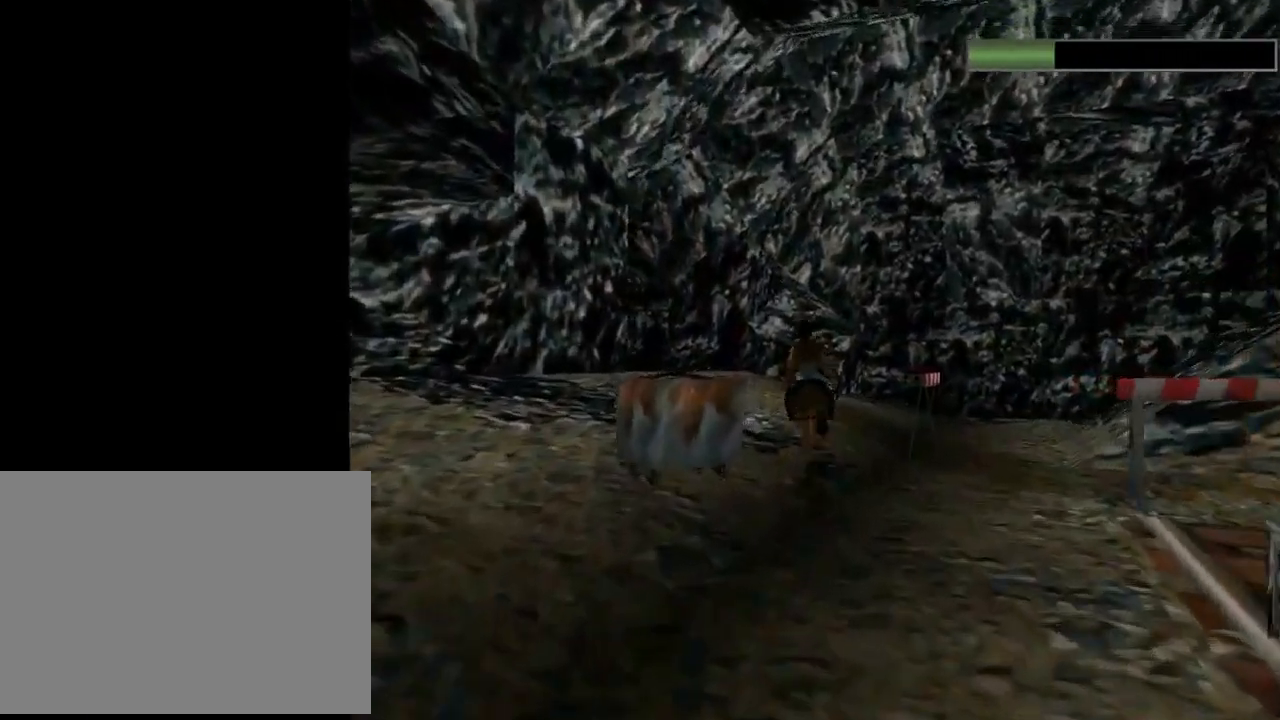
Gameplay with a controller (PlayStation layout); each line is a JSON object with the inputs held at the frame after it. "events" lists button and stick changes between this image and that frame as [ms after this image, input, new state], when the widget could be followed in between. Not read: R1 right_stick.
{"buttons": ["R2", "DPAD_UP", "DPAD_LEFT"], "left_stick": "center", "events": []}
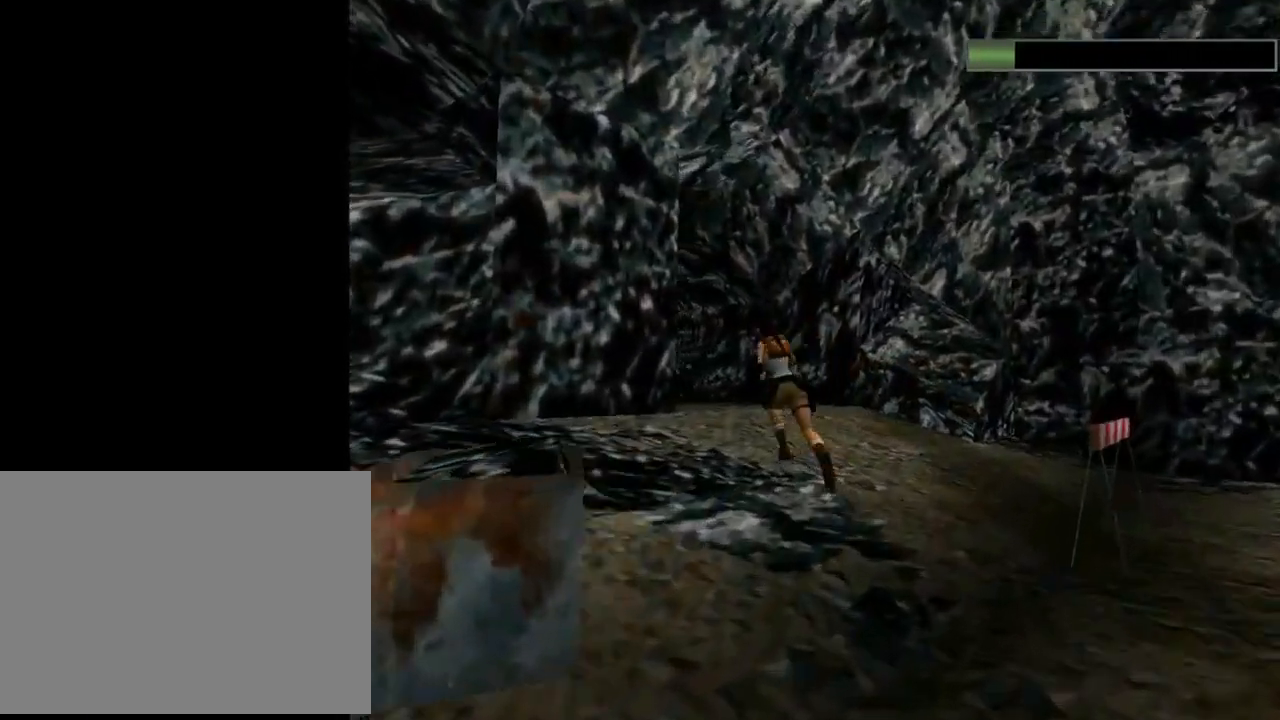
{"buttons": ["R2", "DPAD_UP", "DPAD_LEFT"], "left_stick": "center", "events": [[67, "DPAD_LEFT", "up"], [367, "DPAD_LEFT", "down"]]}
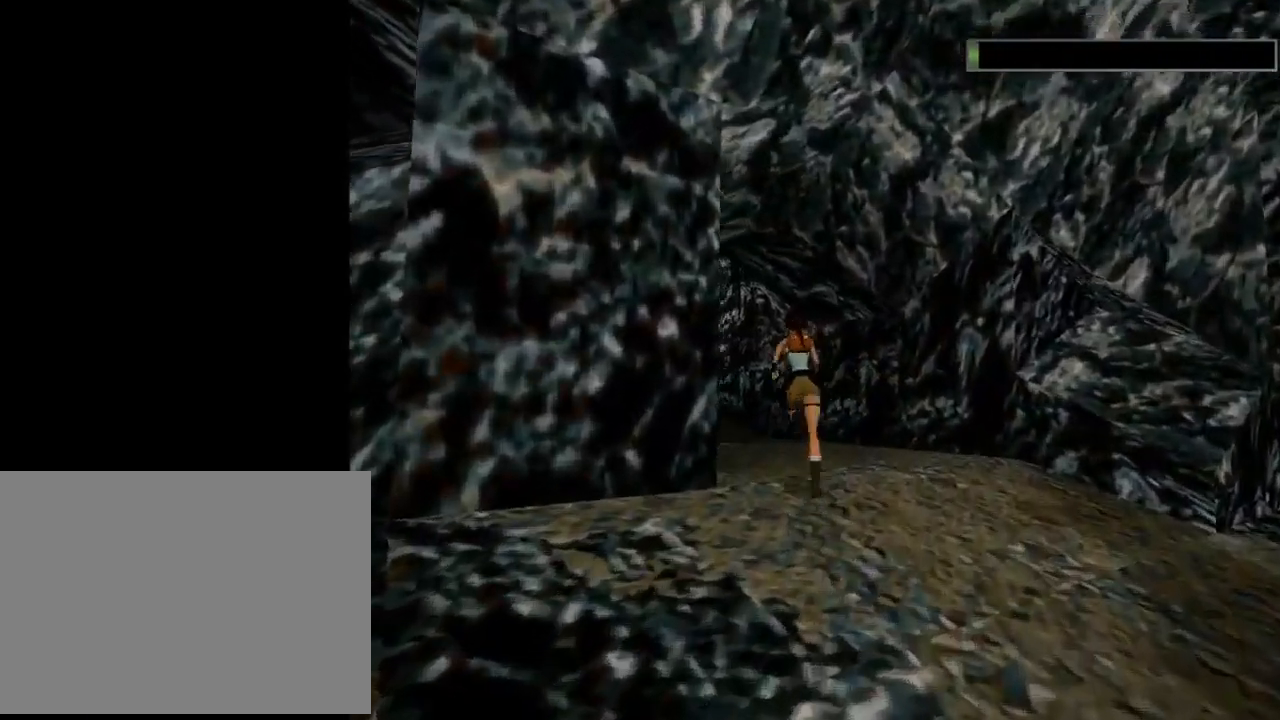
{"buttons": ["DPAD_UP"], "left_stick": "center", "events": [[200, "DPAD_LEFT", "up"], [367, "R2", "up"]]}
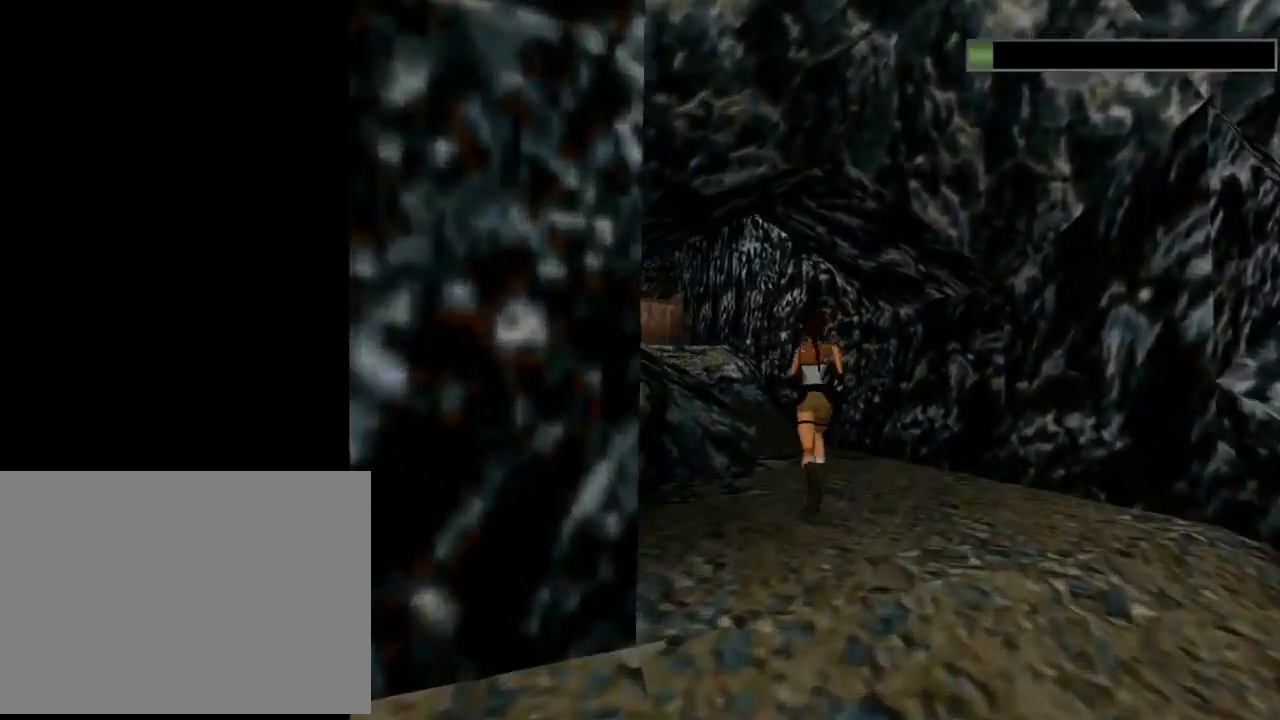
{"buttons": ["SQUARE", "DPAD_UP", "DPAD_LEFT"], "left_stick": "center", "events": [[67, "DPAD_LEFT", "down"], [467, "SQUARE", "down"]]}
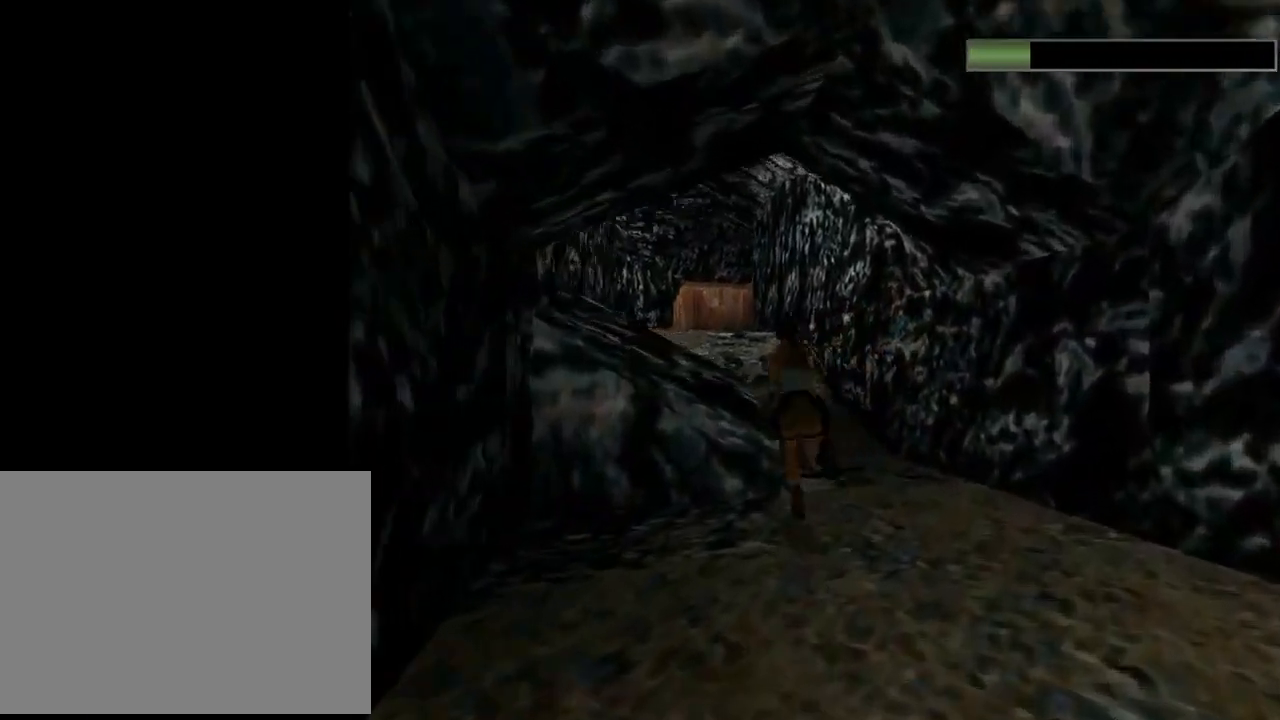
{"buttons": ["DPAD_UP"], "left_stick": "center", "events": [[367, "DPAD_LEFT", "up"], [367, "SQUARE", "up"]]}
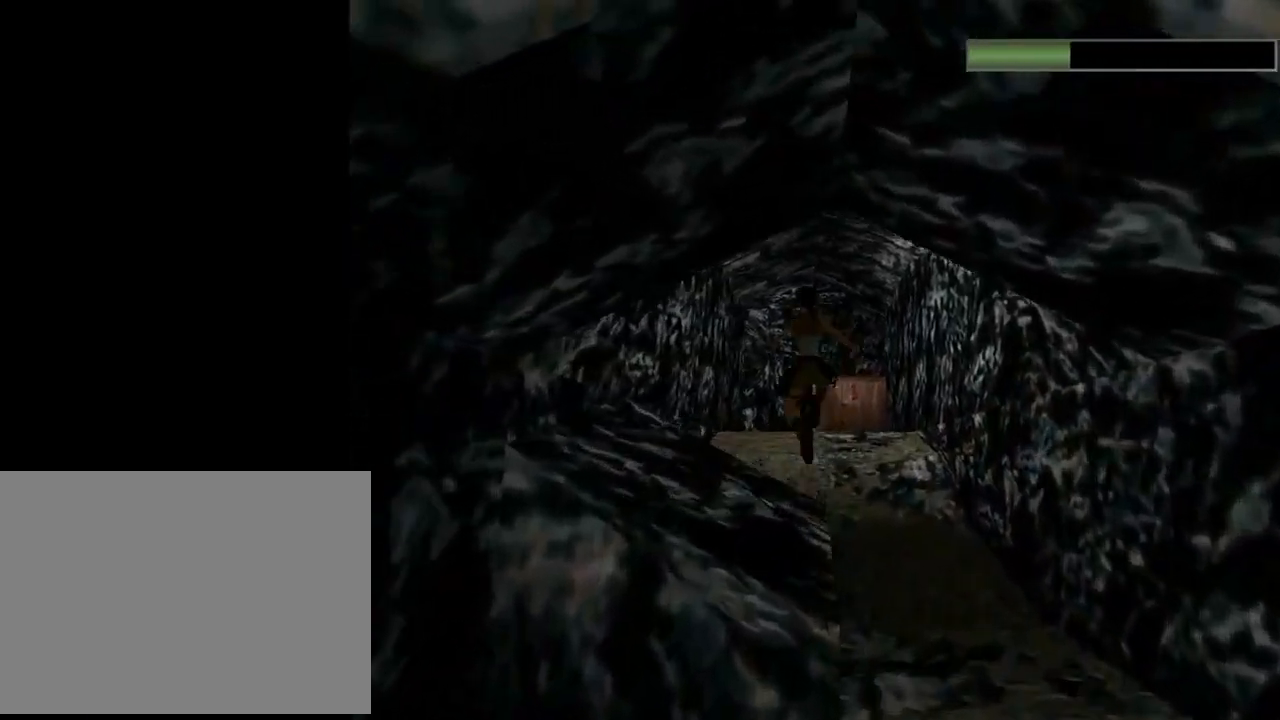
{"buttons": ["DPAD_UP"], "left_stick": "center", "events": []}
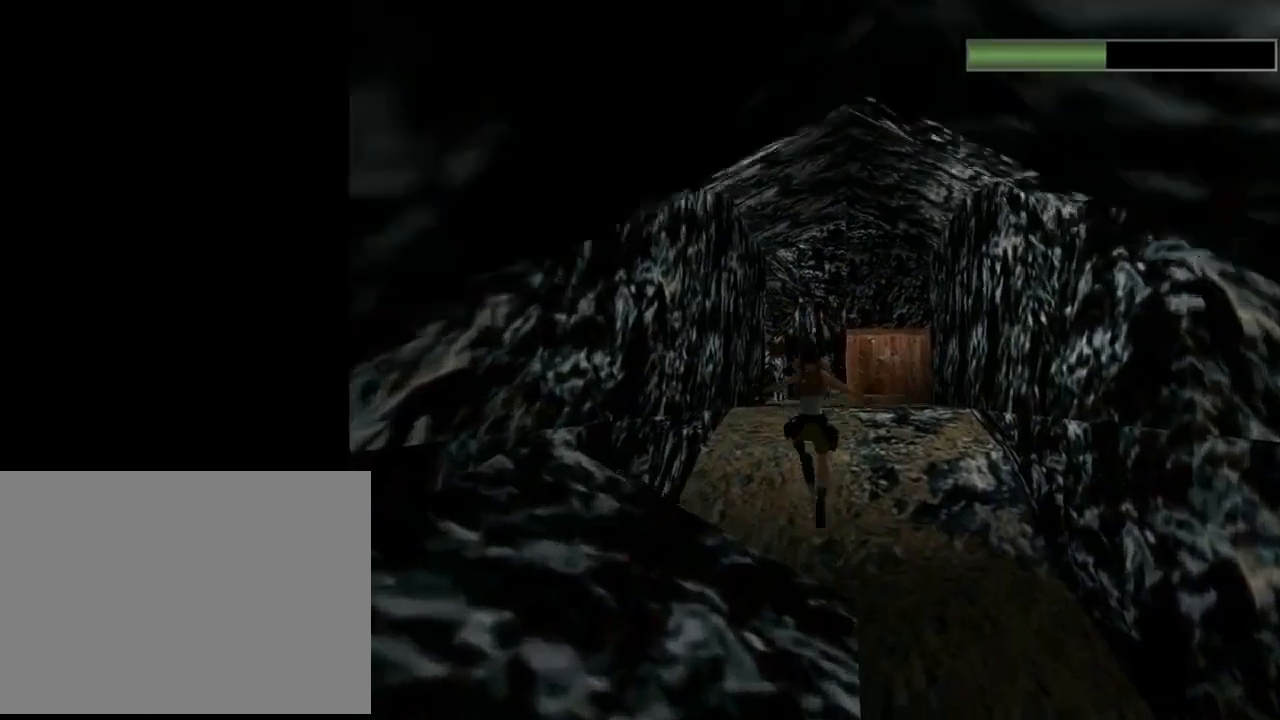
{"buttons": ["R2", "DPAD_UP"], "left_stick": "center", "events": [[400, "R2", "down"]]}
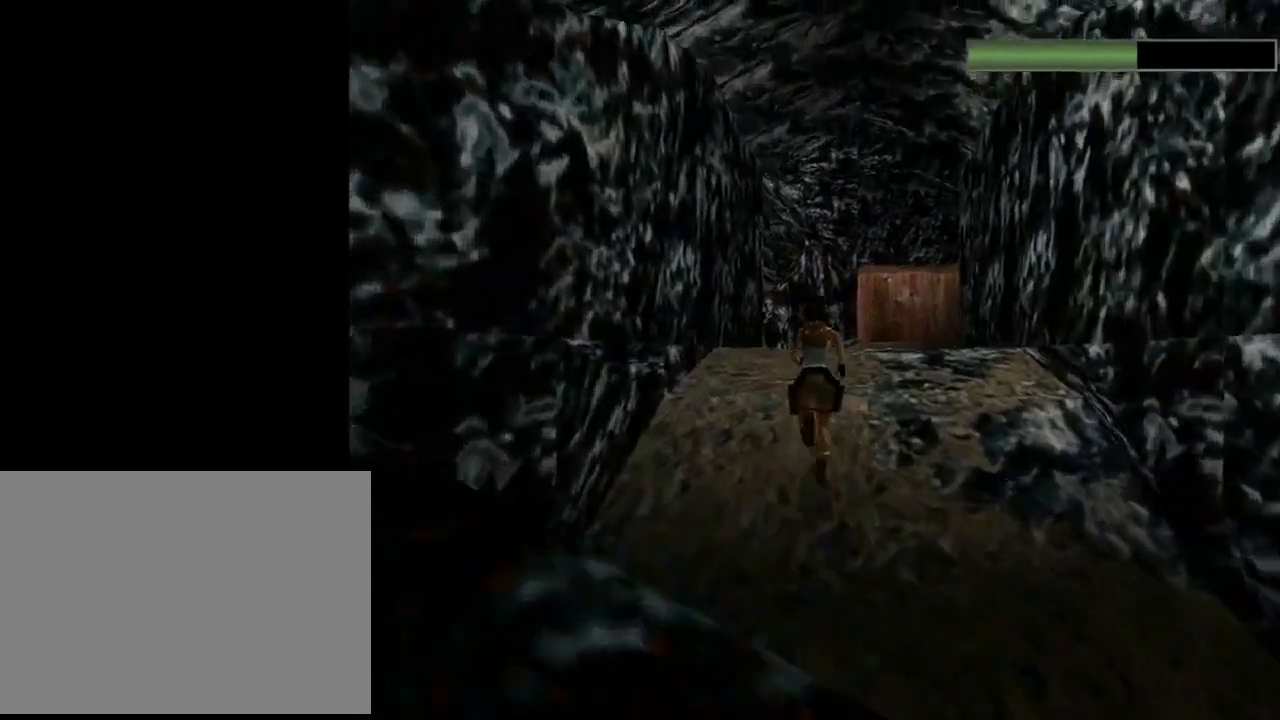
{"buttons": ["R2", "DPAD_UP"], "left_stick": "center", "events": []}
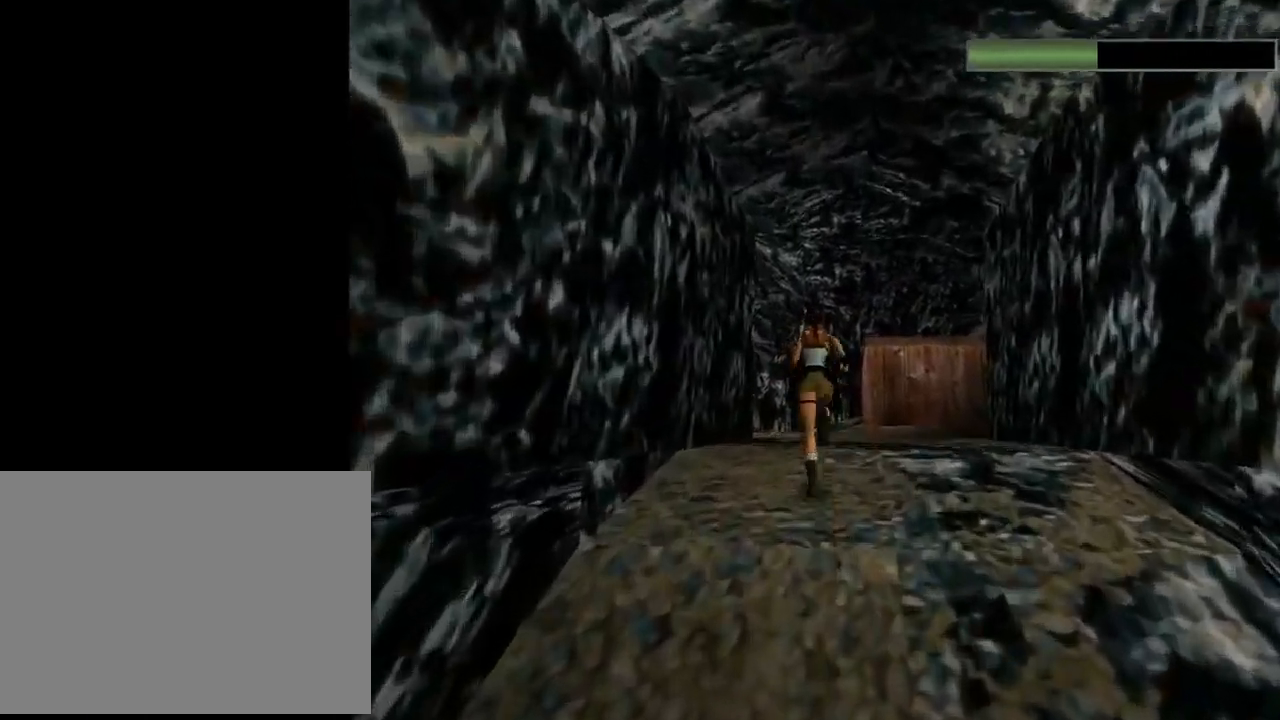
{"buttons": ["R2", "DPAD_UP"], "left_stick": "center", "events": []}
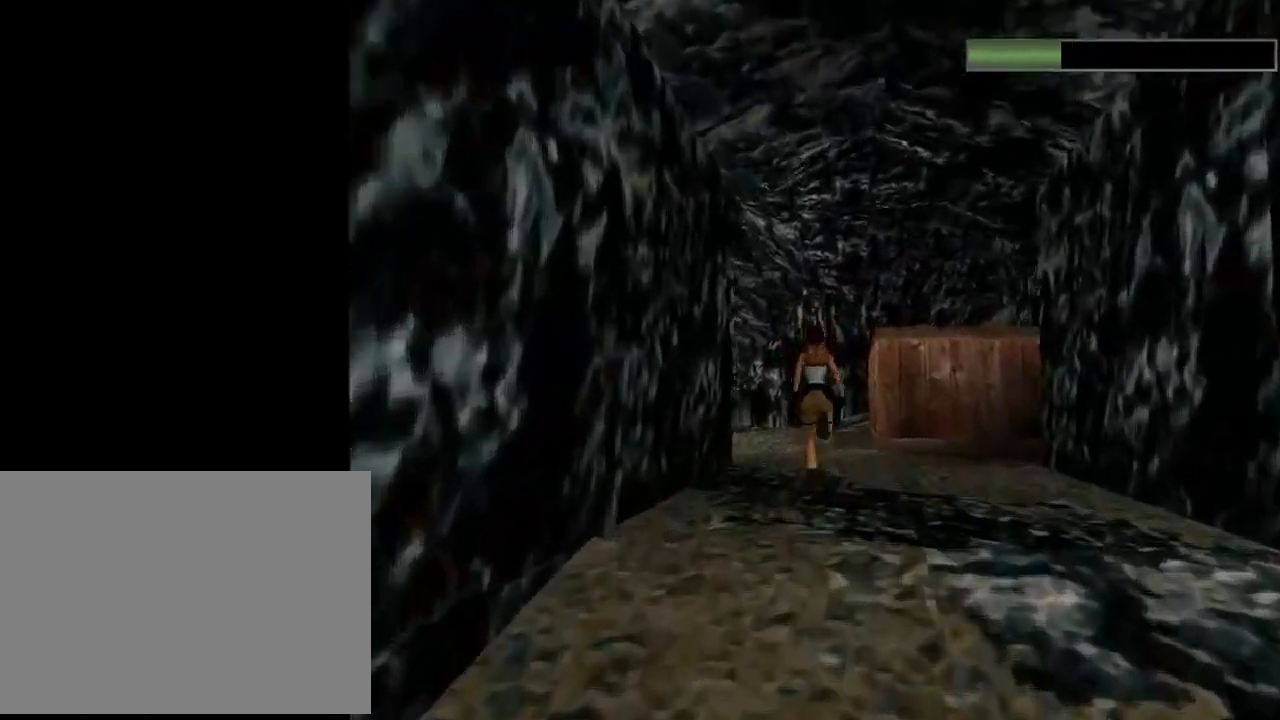
{"buttons": ["R2", "DPAD_UP", "DPAD_LEFT"], "left_stick": "center", "events": [[100, "DPAD_LEFT", "down"]]}
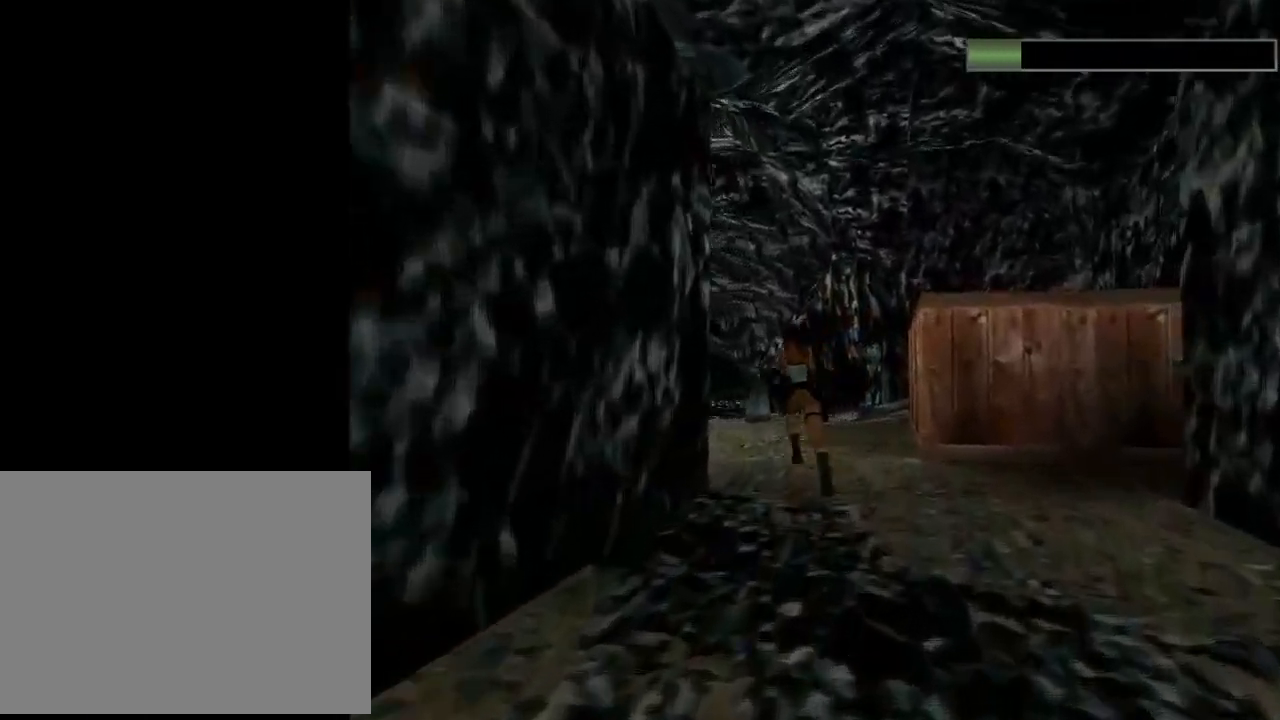
{"buttons": ["R2", "DPAD_UP"], "left_stick": "center", "events": [[33, "DPAD_LEFT", "up"]]}
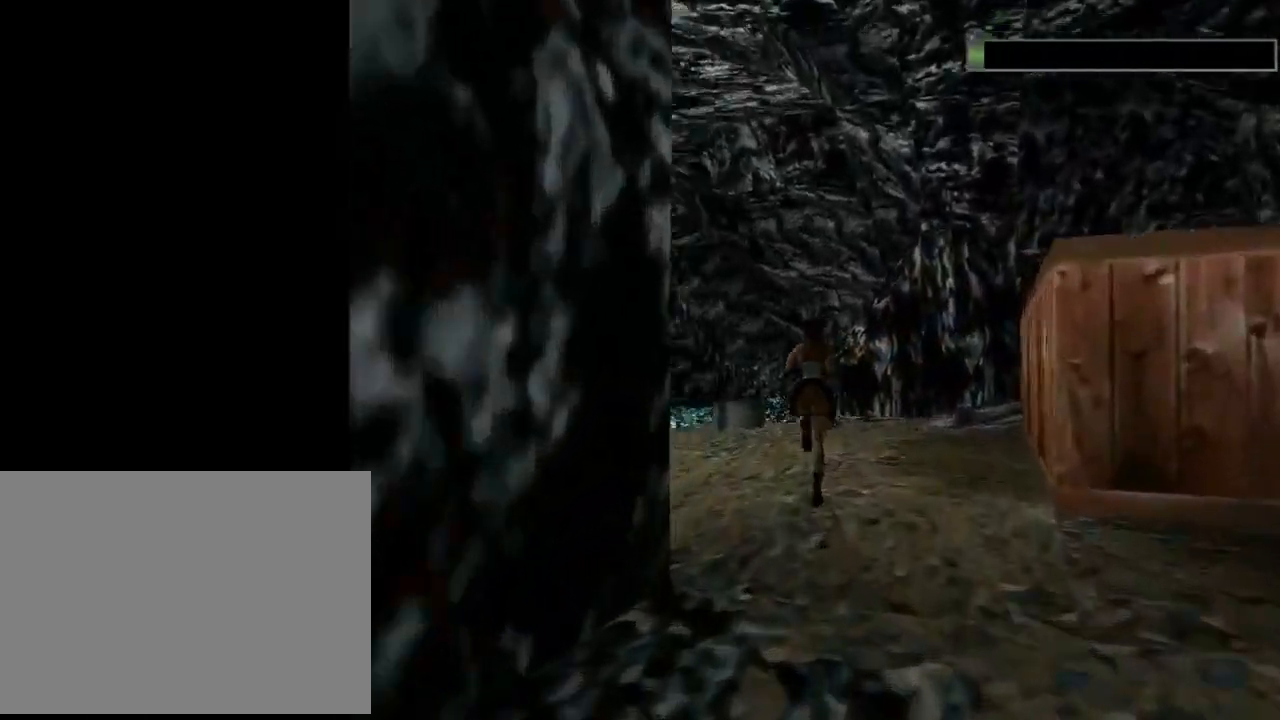
{"buttons": ["SQUARE", "R2", "DPAD_UP"], "left_stick": "center", "events": [[200, "DPAD_LEFT", "down"], [367, "SQUARE", "down"], [400, "DPAD_LEFT", "up"]]}
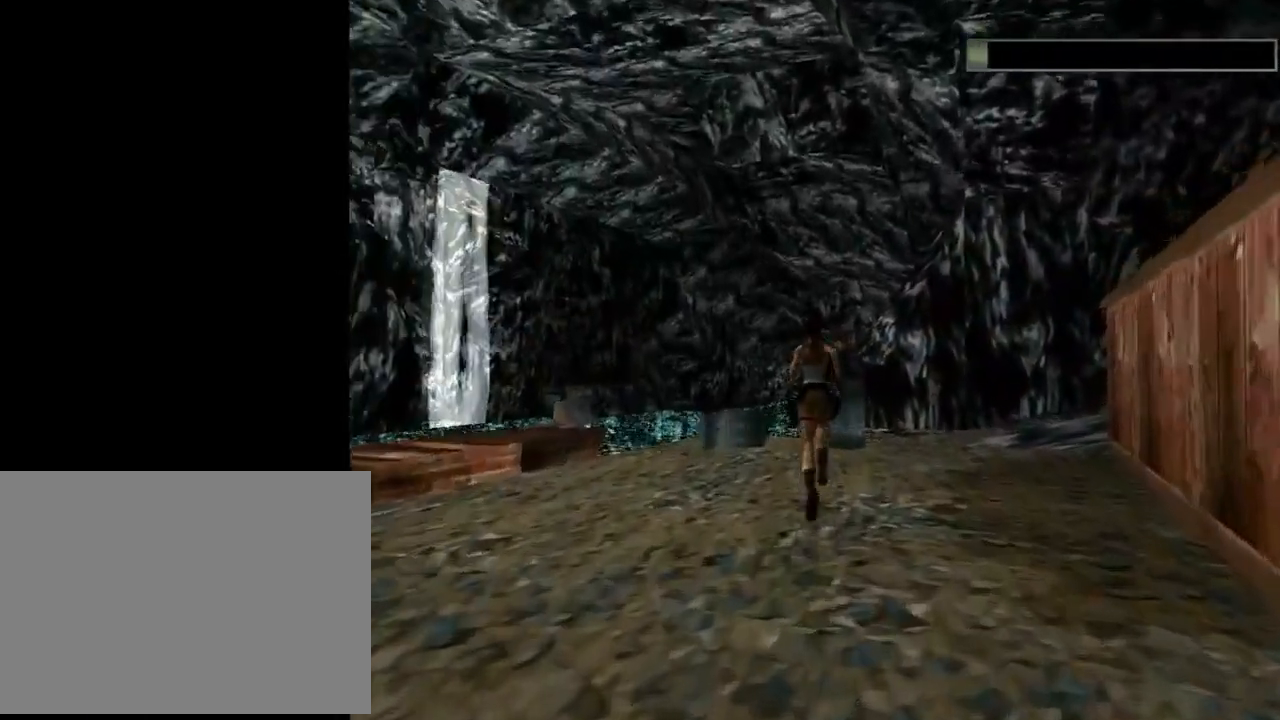
{"buttons": ["SQUARE", "DPAD_UP", "DPAD_LEFT"], "left_stick": "center", "events": [[167, "DPAD_LEFT", "down"], [267, "DPAD_LEFT", "up"], [300, "R2", "up"], [400, "DPAD_LEFT", "down"]]}
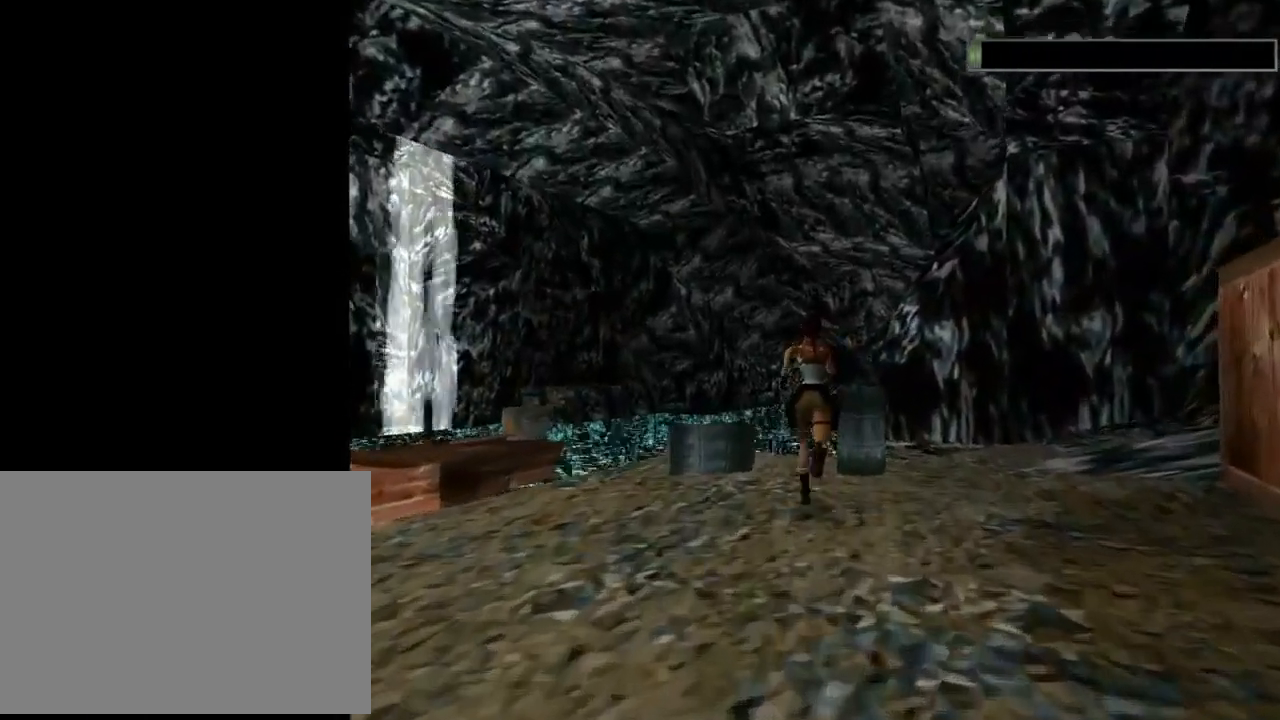
{"buttons": ["SQUARE", "DPAD_UP"], "left_stick": "center", "events": [[300, "DPAD_LEFT", "up"]]}
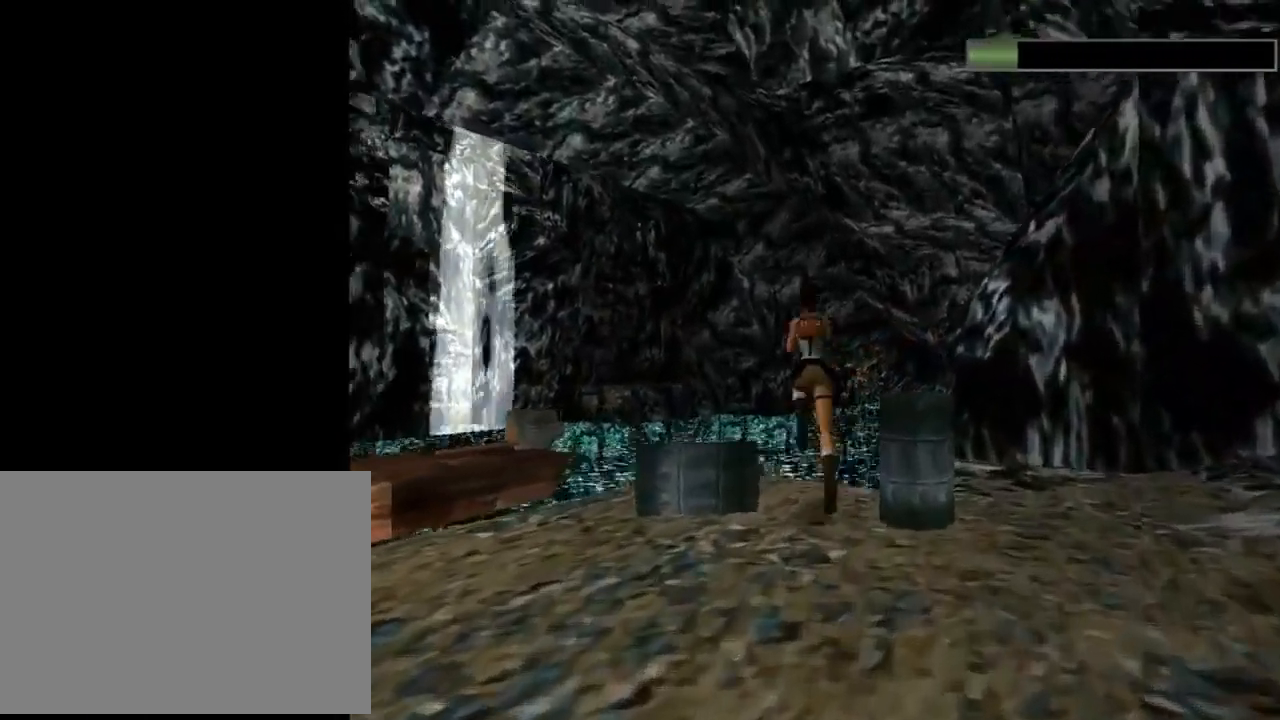
{"buttons": ["SQUARE", "DPAD_UP", "DPAD_LEFT"], "left_stick": "center", "events": [[33, "DPAD_LEFT", "down"]]}
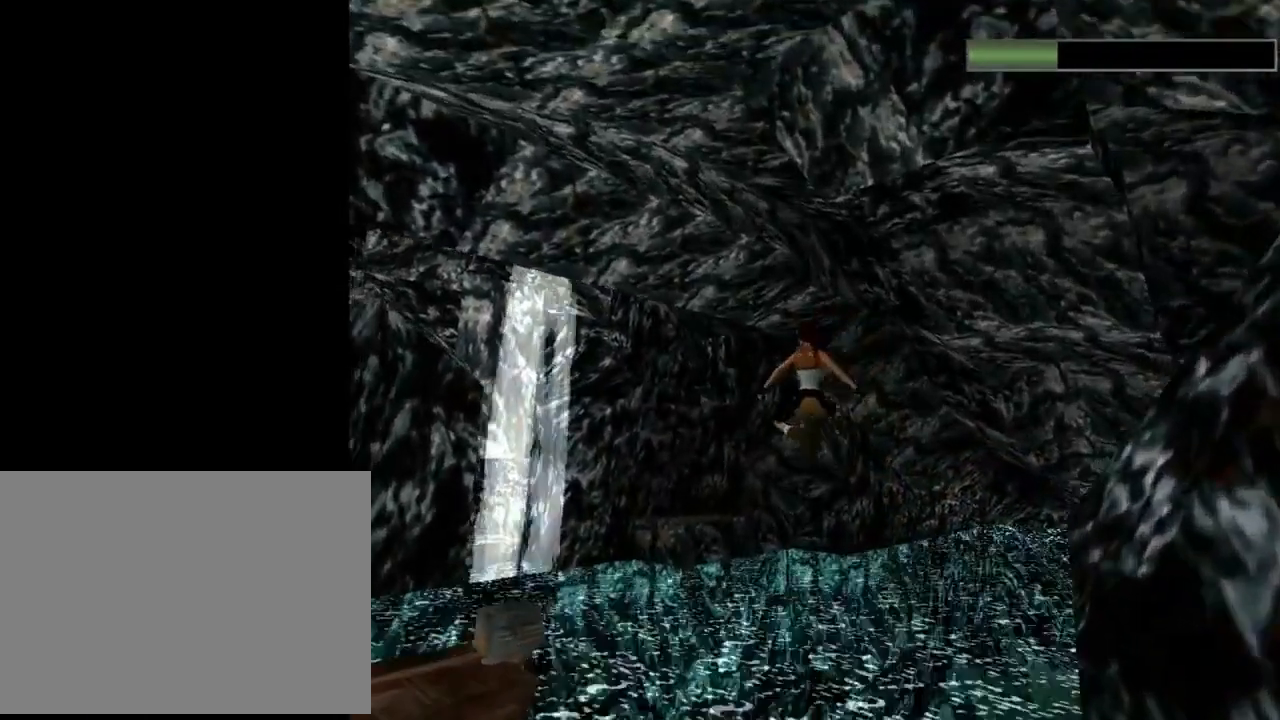
{"buttons": ["DPAD_UP", "DPAD_LEFT"], "left_stick": "center", "events": [[400, "SQUARE", "up"]]}
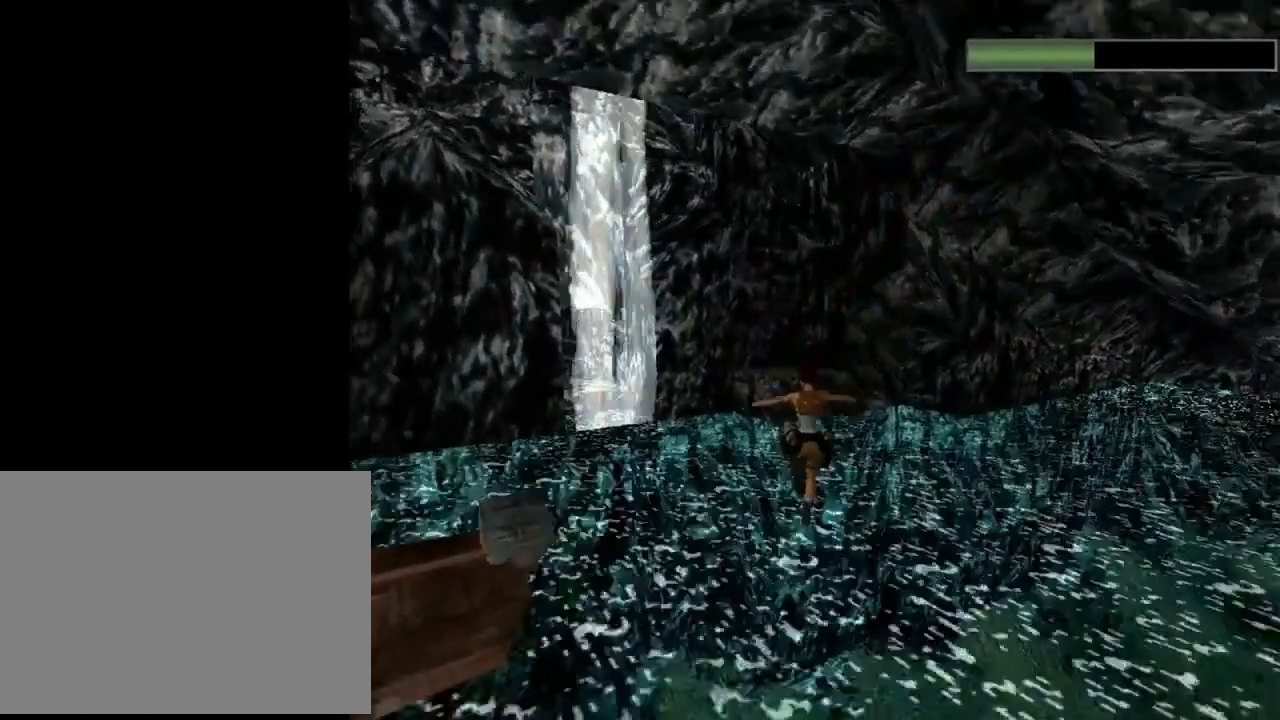
{"buttons": ["SQUARE", "DPAD_DOWN"], "left_stick": "center", "events": [[33, "SQUARE", "down"], [100, "DPAD_UP", "up"], [333, "DPAD_DOWN", "down"], [500, "DPAD_LEFT", "up"]]}
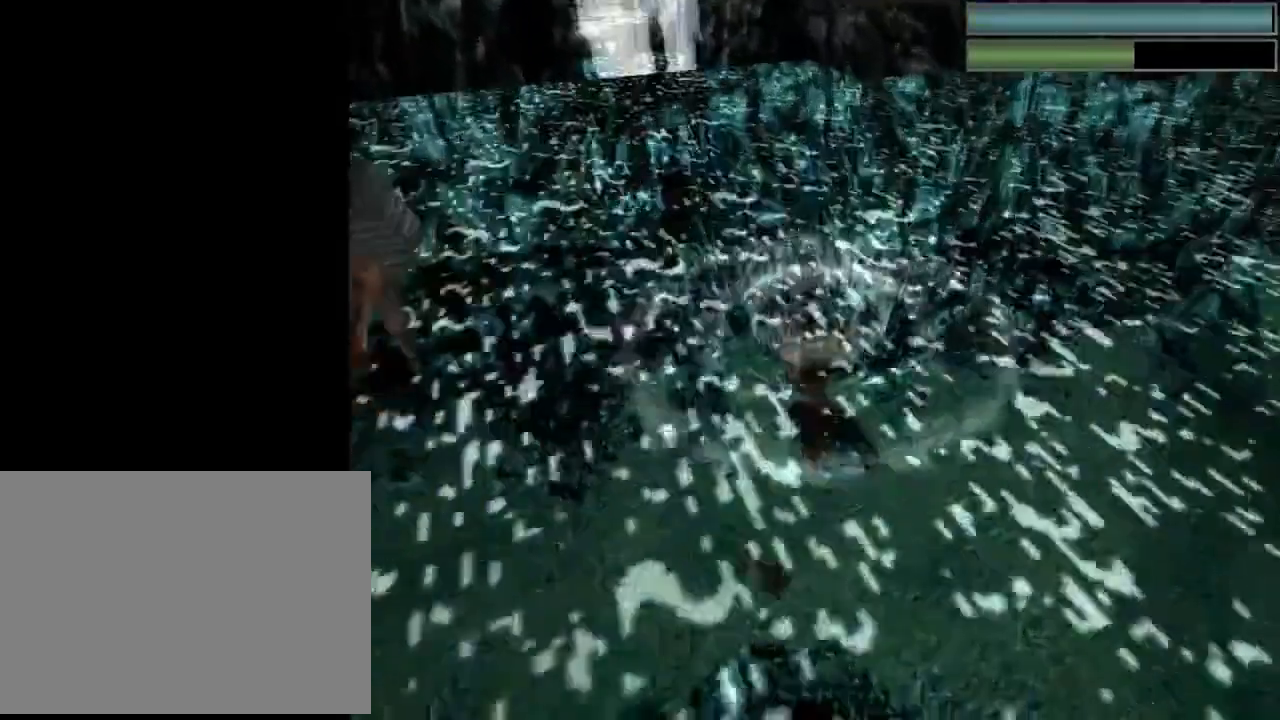
{"buttons": ["SQUARE", "DPAD_DOWN", "DPAD_LEFT"], "left_stick": "center", "events": [[300, "DPAD_LEFT", "down"]]}
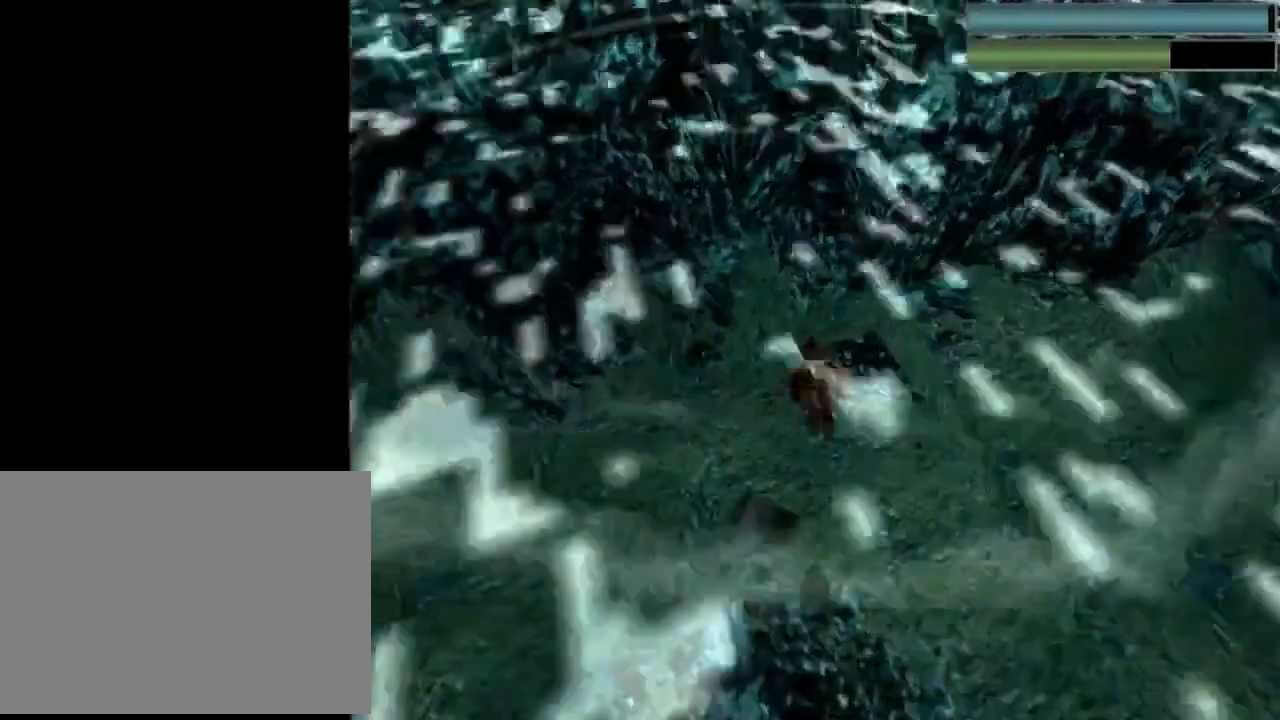
{"buttons": ["SQUARE", "DPAD_DOWN"], "left_stick": "center", "events": [[267, "DPAD_LEFT", "up"]]}
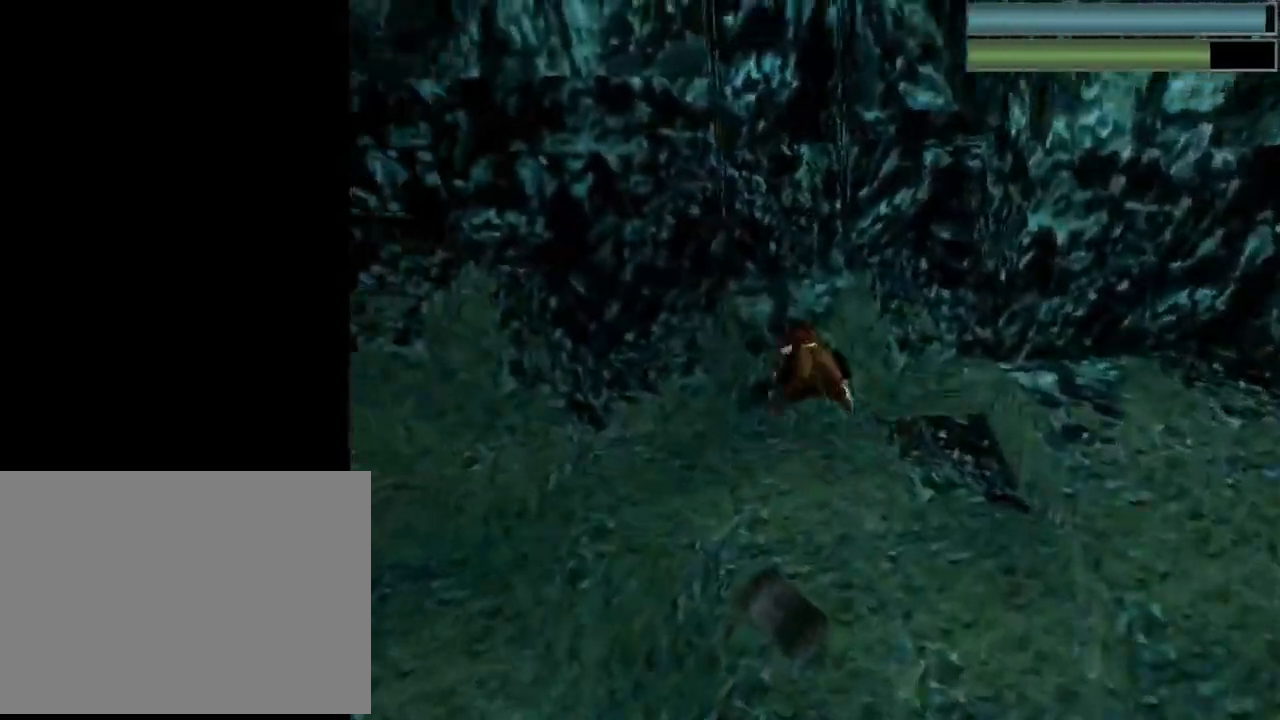
{"buttons": ["SQUARE", "DPAD_DOWN"], "left_stick": "center", "events": []}
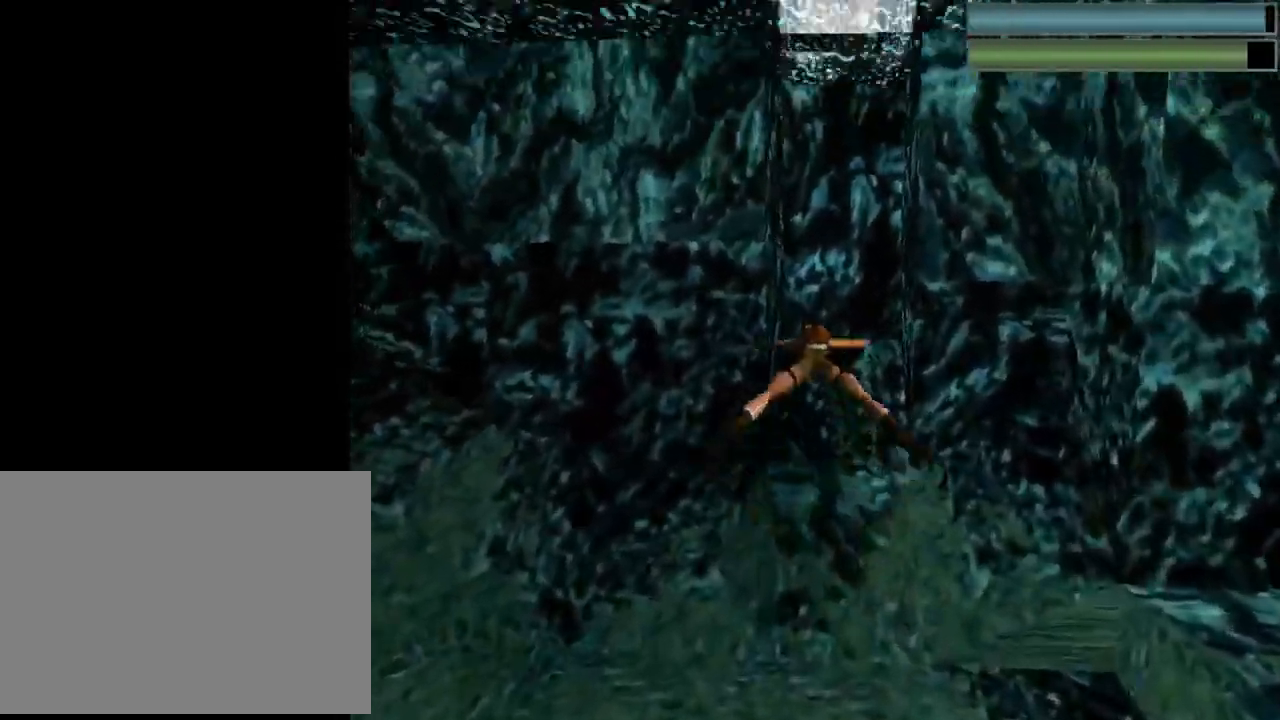
{"buttons": ["SQUARE"], "left_stick": "center", "events": [[167, "DPAD_DOWN", "up"], [333, "DPAD_RIGHT", "down"], [467, "DPAD_RIGHT", "up"]]}
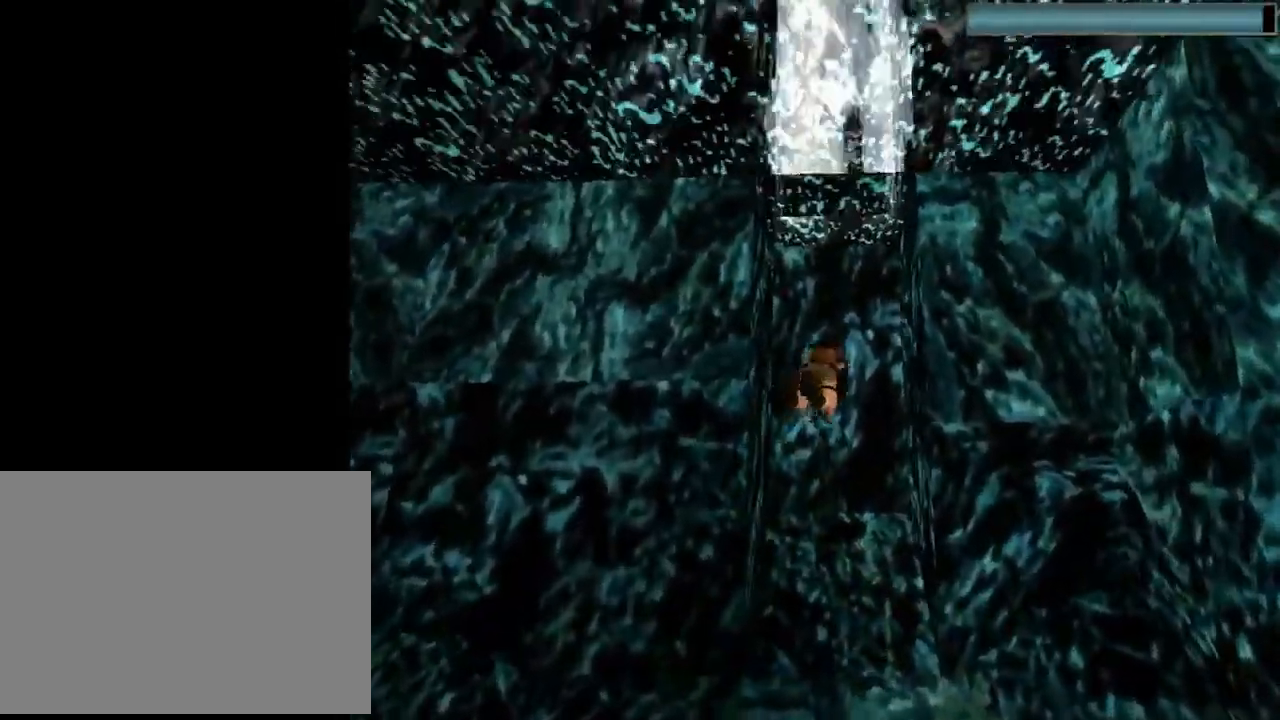
{"buttons": ["SQUARE"], "left_stick": "center", "events": [[233, "DPAD_DOWN", "down"], [400, "DPAD_DOWN", "up"]]}
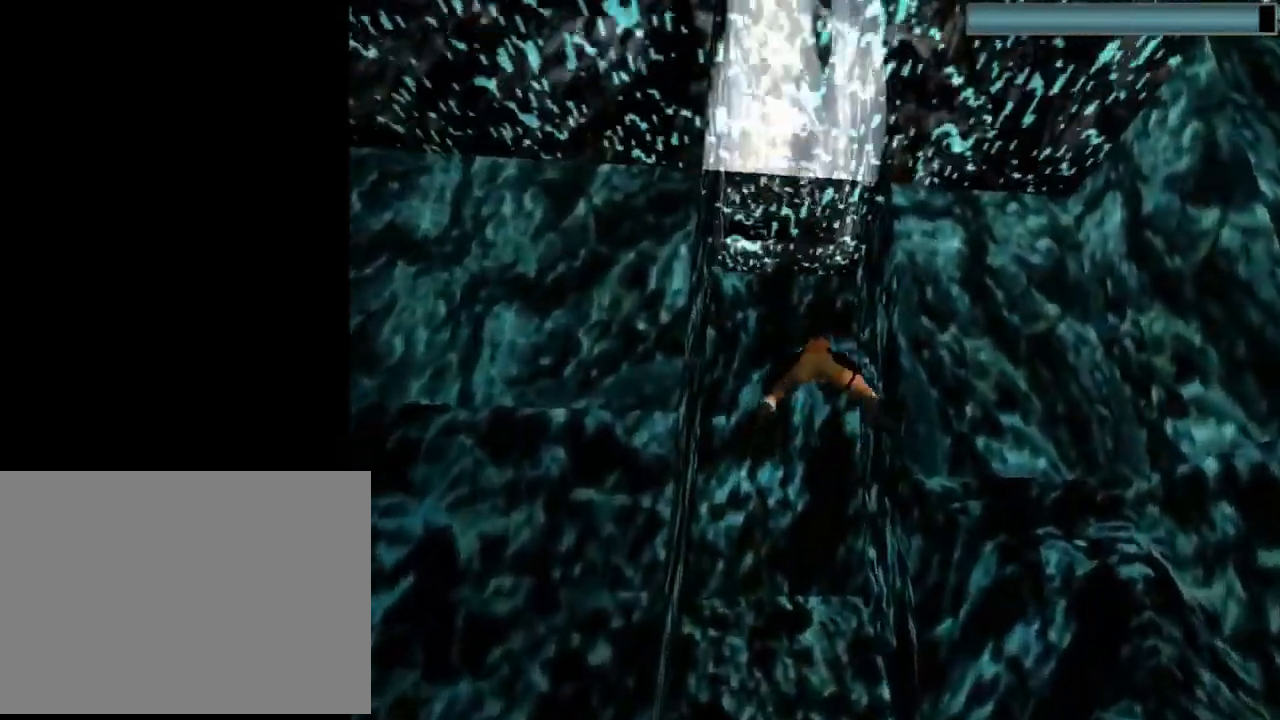
{"buttons": ["SQUARE"], "left_stick": "center", "events": []}
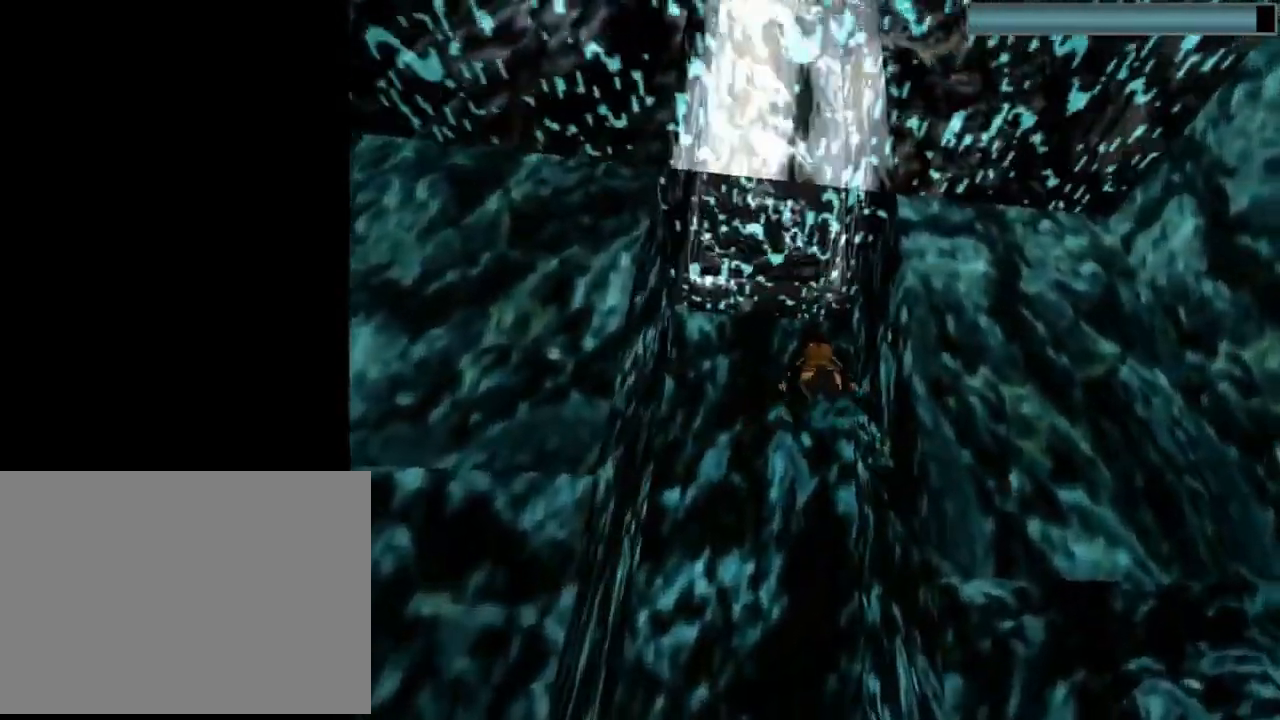
{"buttons": ["SQUARE", "DPAD_DOWN"], "left_stick": "center", "events": [[433, "DPAD_DOWN", "down"]]}
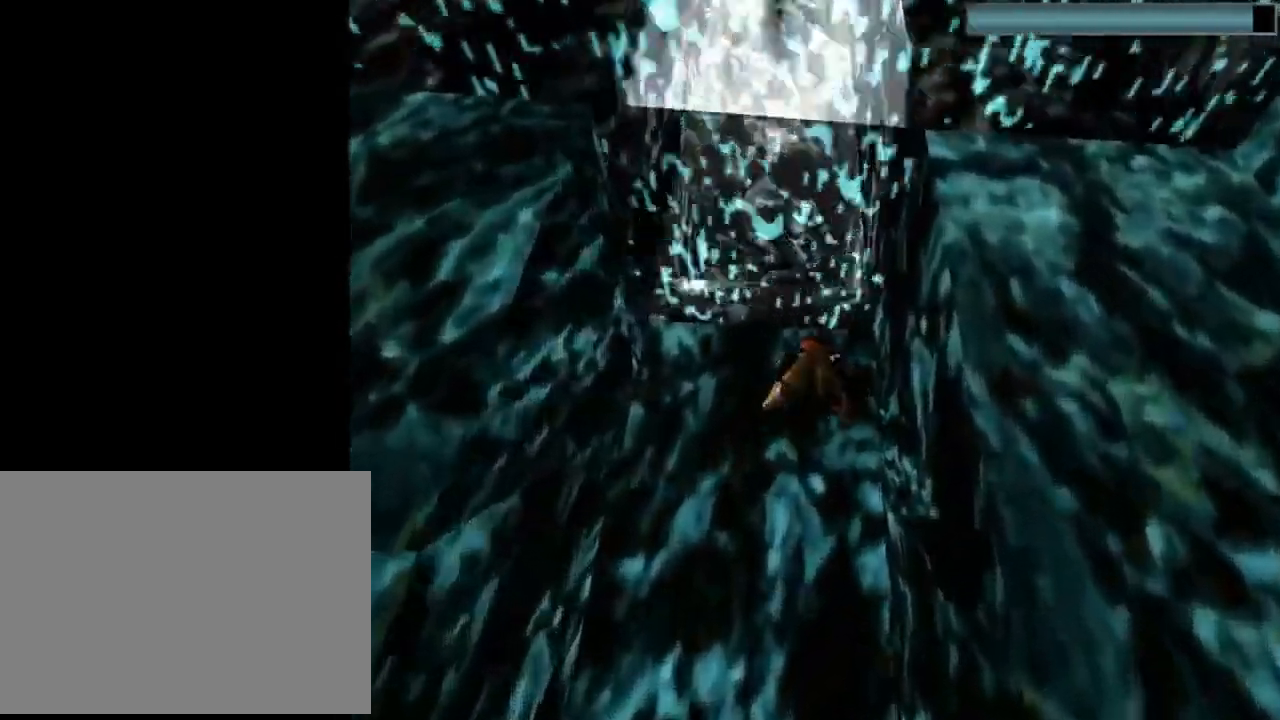
{"buttons": ["SQUARE"], "left_stick": "center", "events": [[200, "DPAD_DOWN", "up"]]}
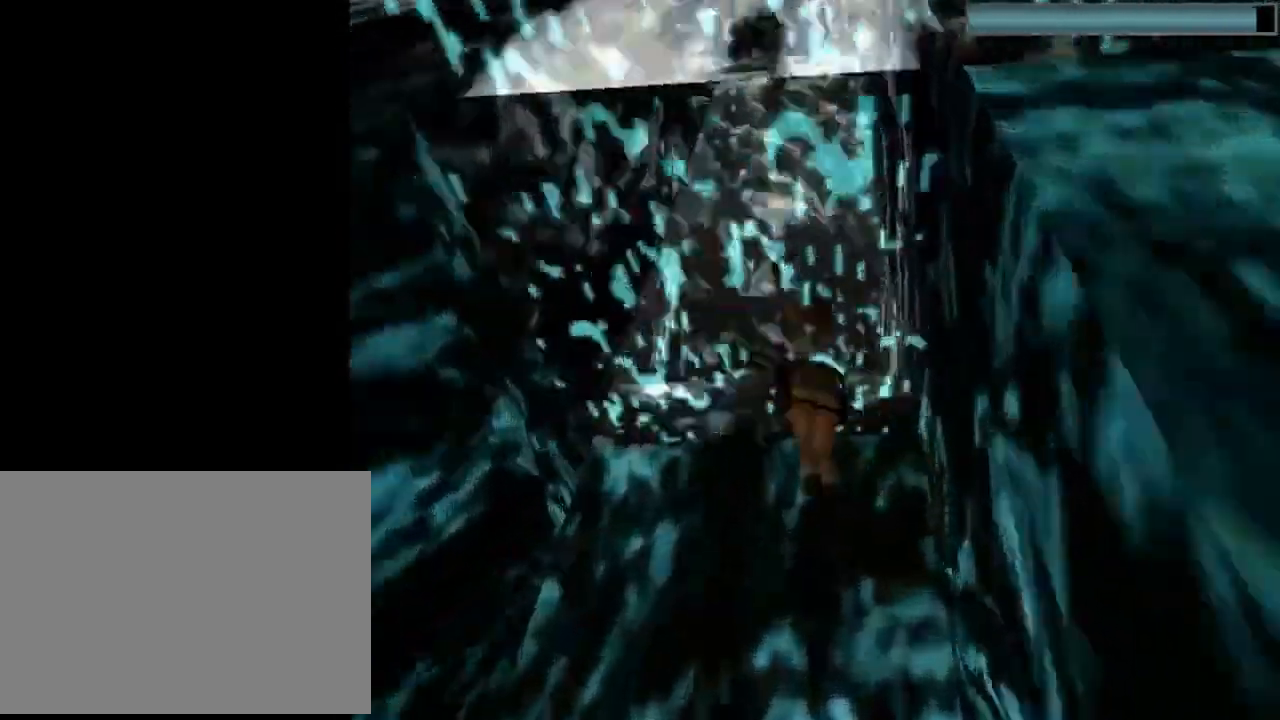
{"buttons": ["CROSS", "DPAD_UP"], "left_stick": "center", "events": [[33, "SQUARE", "up"], [100, "DPAD_UP", "down"], [300, "CROSS", "down"]]}
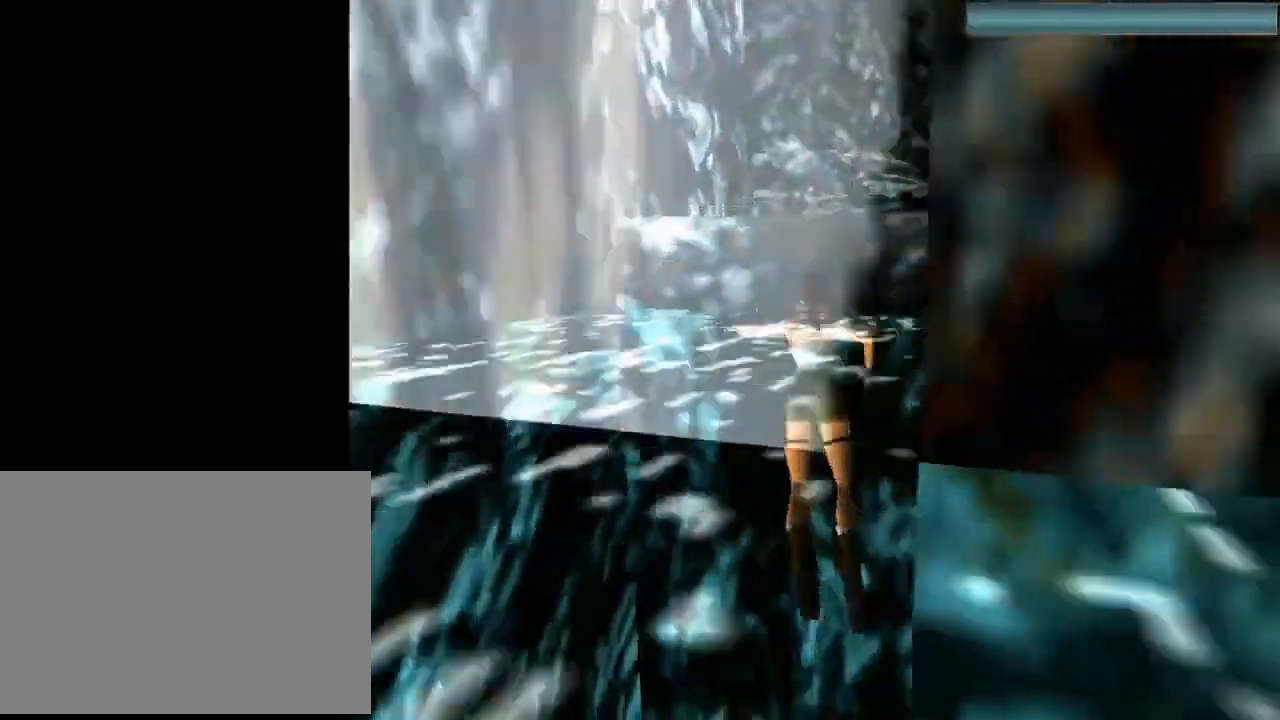
{"buttons": ["CROSS", "DPAD_UP"], "left_stick": "center", "events": [[100, "DPAD_RIGHT", "down"], [267, "DPAD_RIGHT", "up"]]}
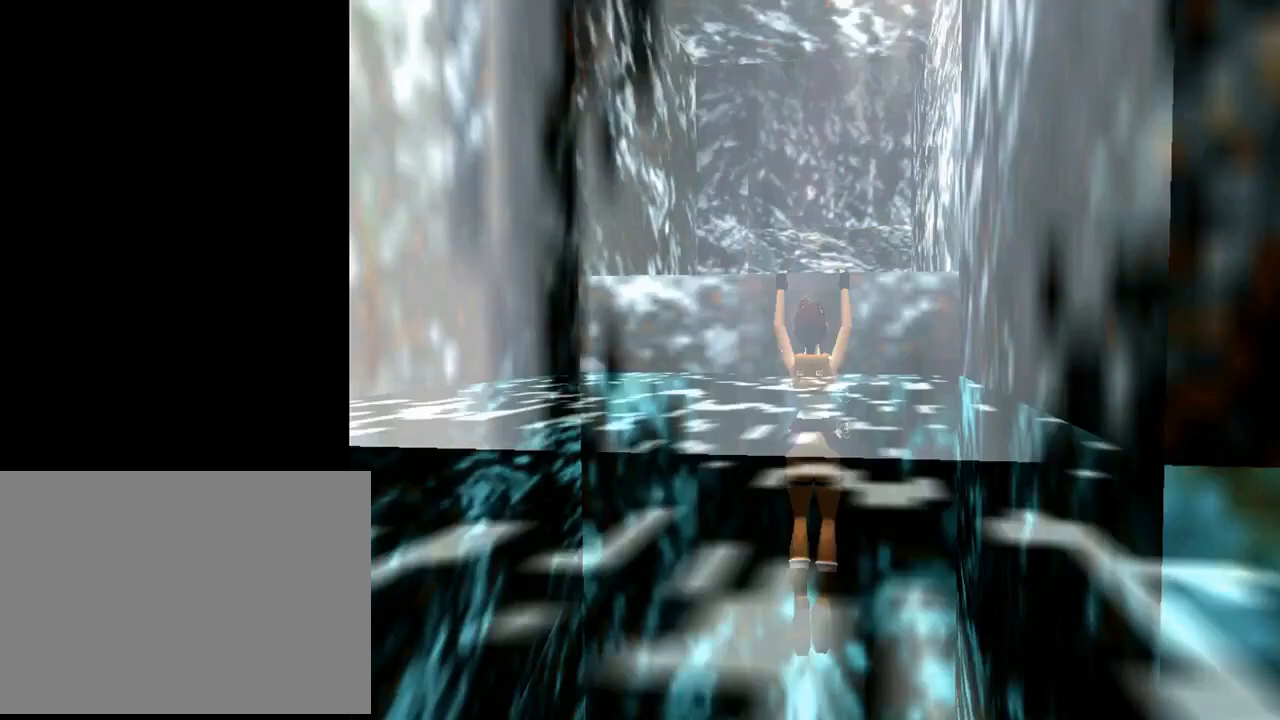
{"buttons": ["CROSS", "DPAD_UP"], "left_stick": "center", "events": []}